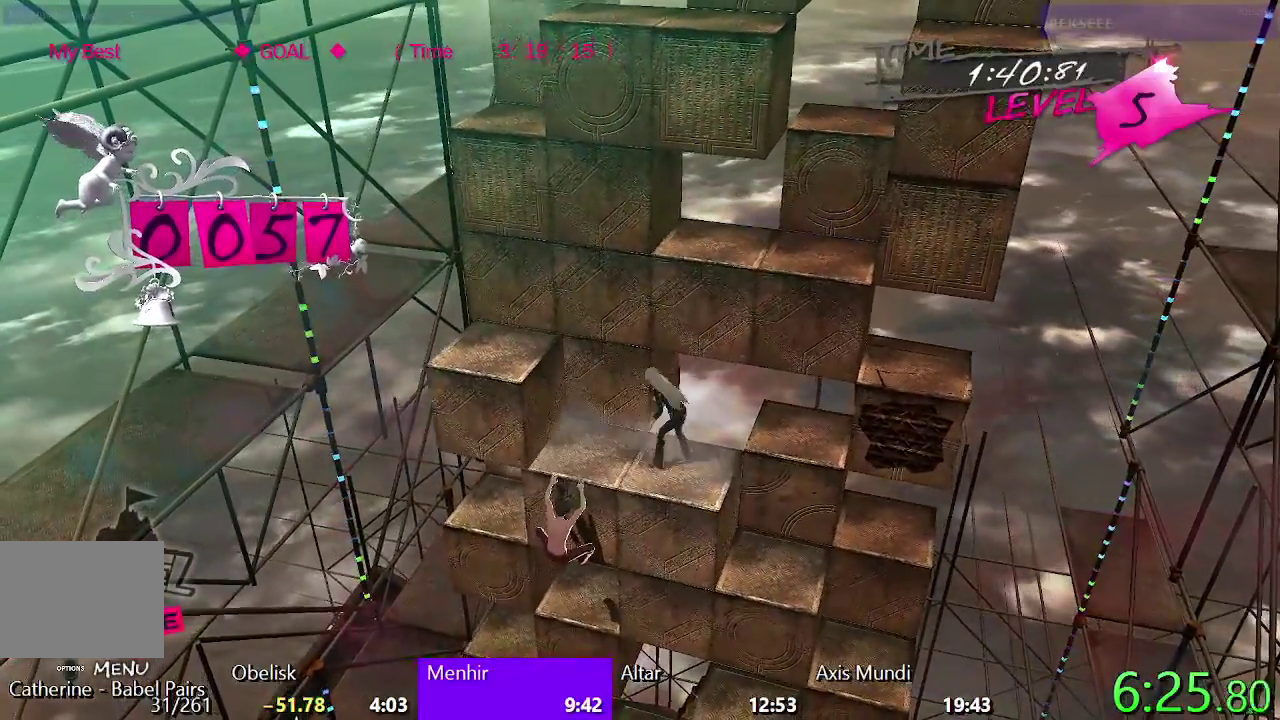
Gameplay with a controller (PlayStation layout); each line is a JSON object with the inputs held at the frame after it. "events" lists button and stick changes between this image and that frame as [ms after this image, input, new state], when the widget could be followed in between. Not read: L1 R1.
{"buttons": [], "left_stick": "center", "right_stick": "center", "events": [[483, "SQUARE", "up"]]}
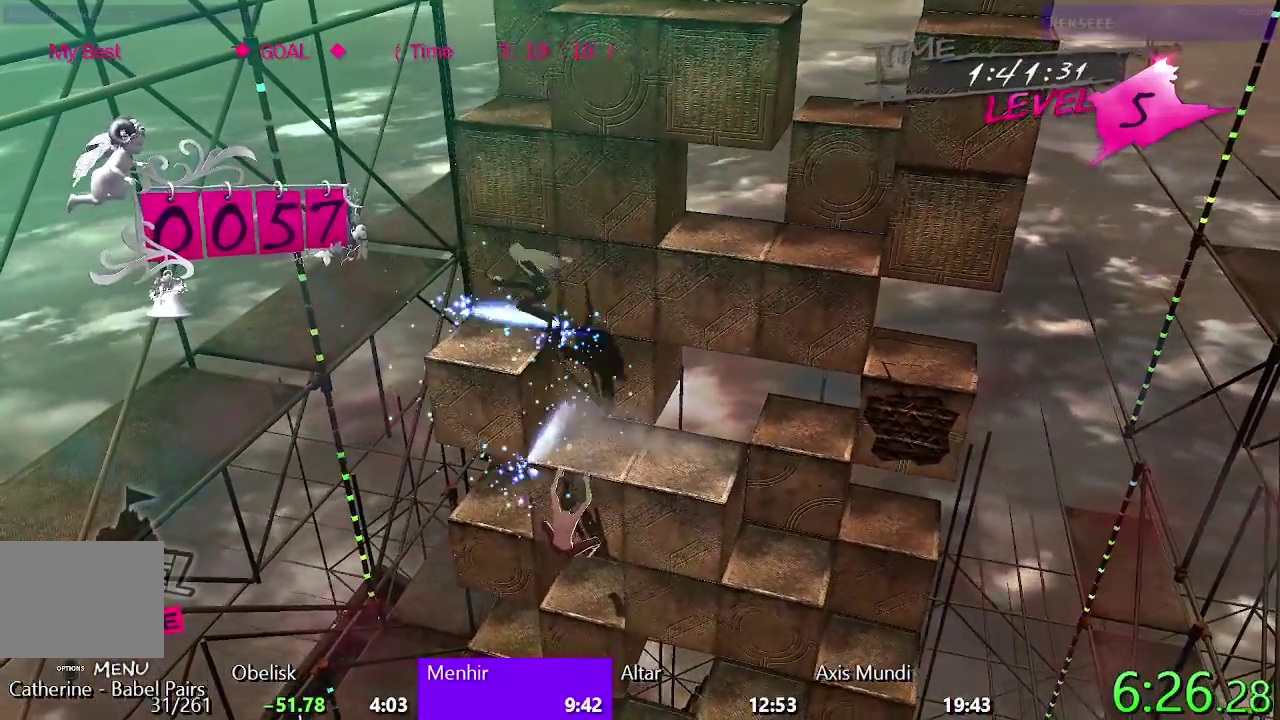
{"buttons": ["CROSS"], "left_stick": "center", "right_stick": "center", "events": [[83, "CROSS", "down"]]}
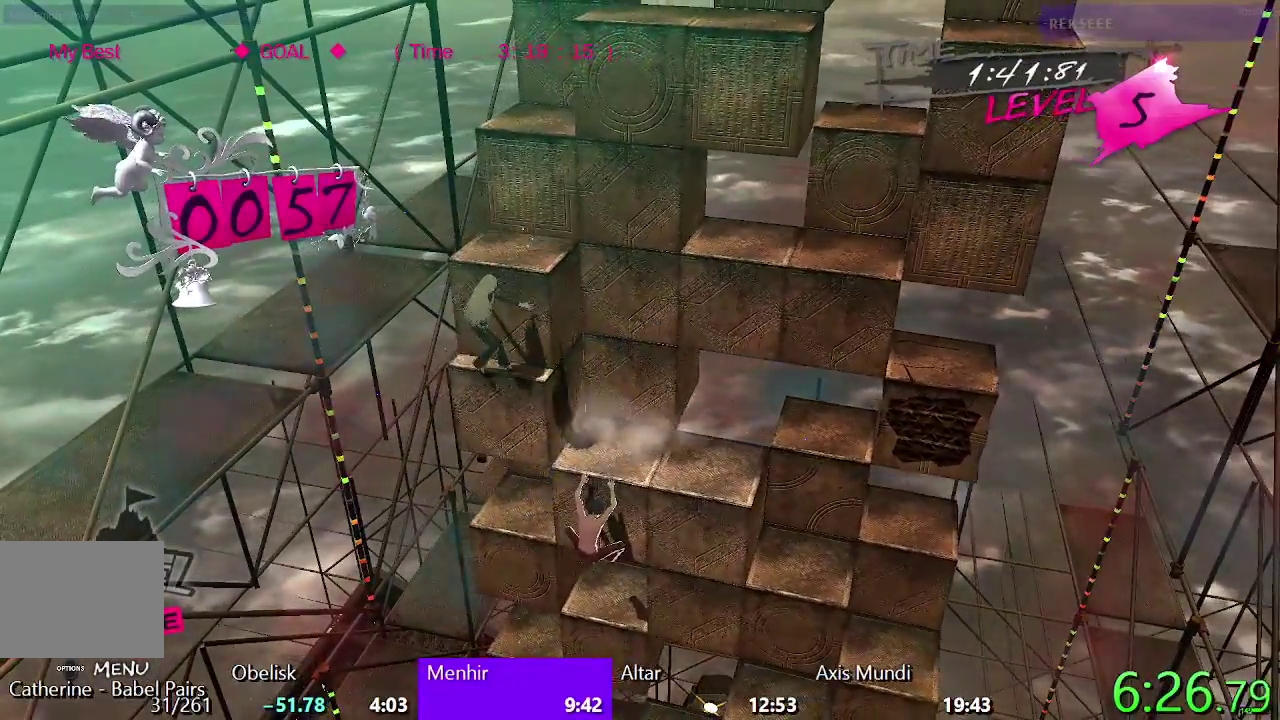
{"buttons": ["CIRCLE"], "left_stick": "center", "right_stick": "center", "events": [[150, "CROSS", "up"], [367, "CIRCLE", "down"]]}
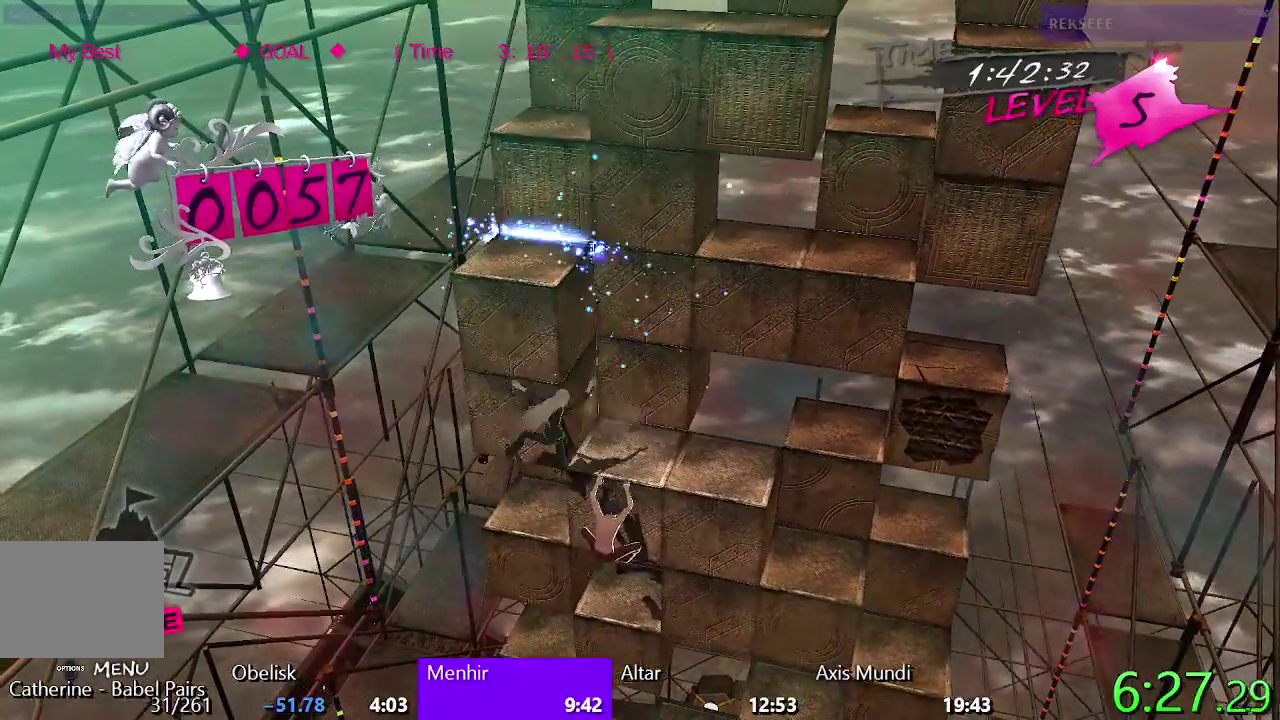
{"buttons": ["SQUARE", "DPAD_UP"], "left_stick": "center", "right_stick": "center", "events": [[250, "DPAD_RIGHT", "down"], [283, "CIRCLE", "up"], [400, "SQUARE", "down"], [417, "DPAD_RIGHT", "up"], [483, "DPAD_UP", "down"]]}
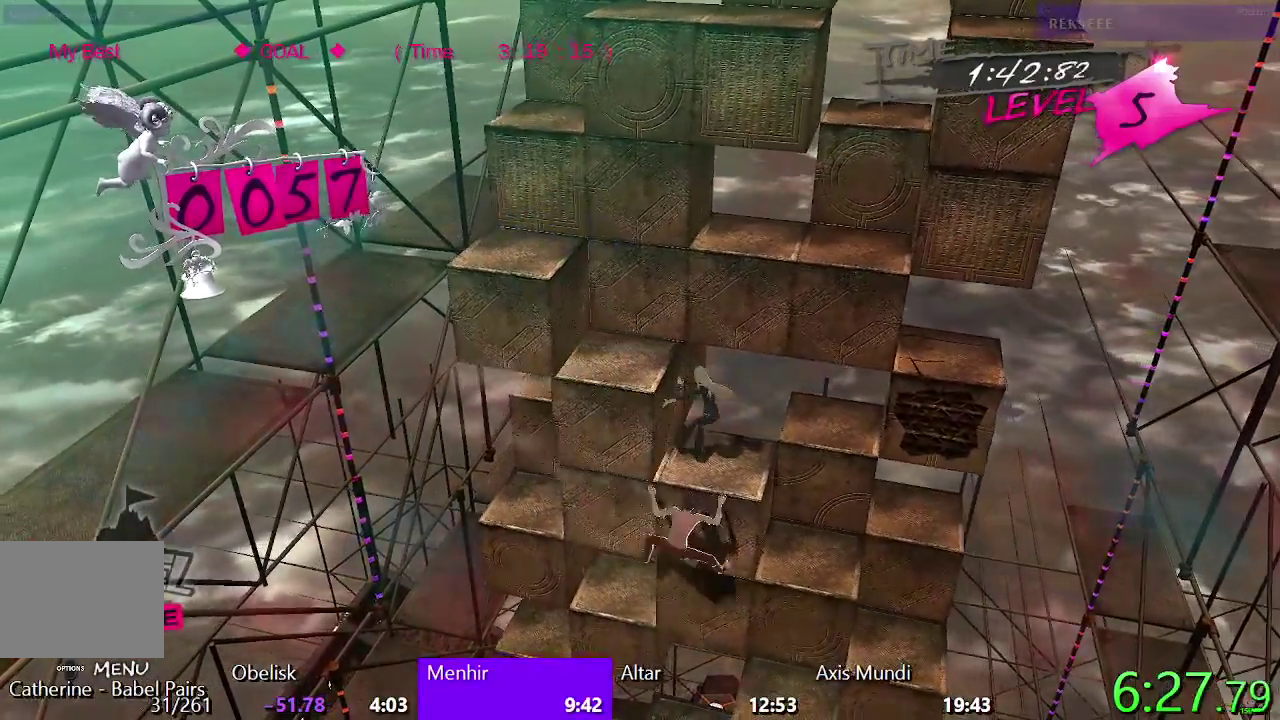
{"buttons": ["SQUARE", "DPAD_LEFT"], "left_stick": "center", "right_stick": "center", "events": [[200, "DPAD_UP", "up"], [333, "DPAD_LEFT", "down"]]}
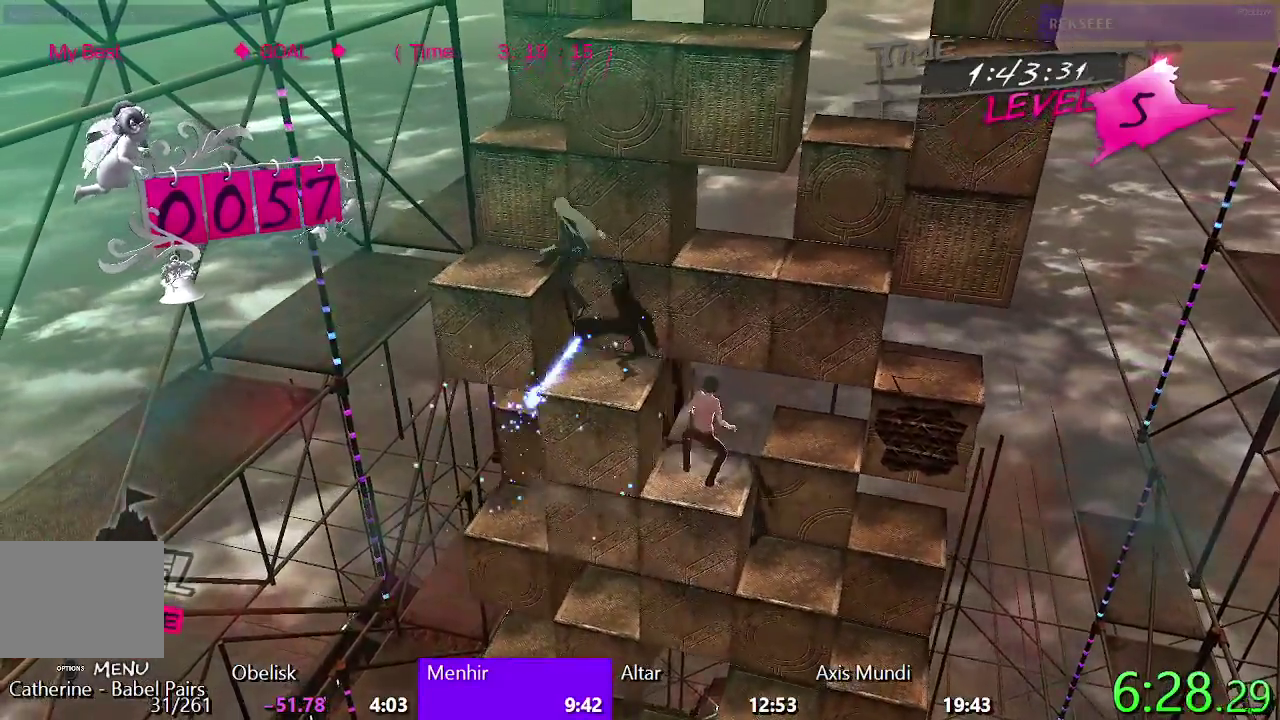
{"buttons": ["DPAD_LEFT"], "left_stick": "center", "right_stick": "center", "events": [[67, "SQUARE", "up"], [167, "TRIANGLE", "down"], [433, "TRIANGLE", "up"]]}
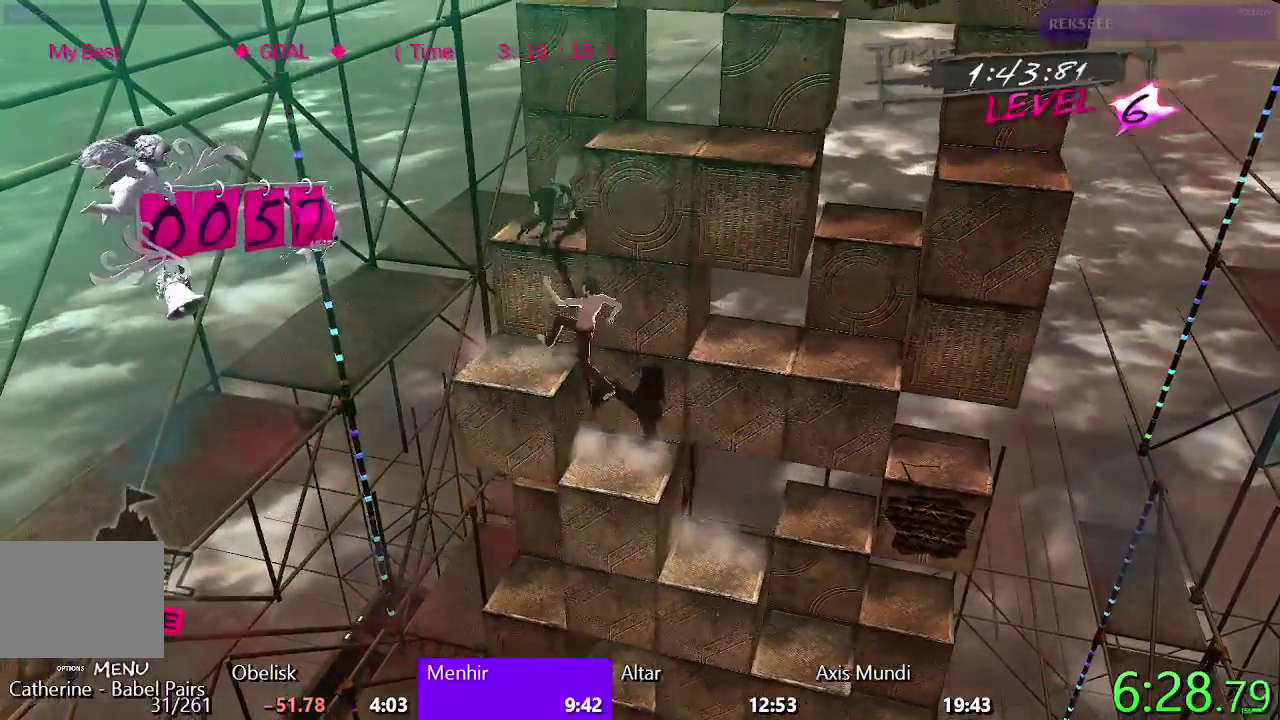
{"buttons": [], "left_stick": "center", "right_stick": "center", "events": [[33, "CIRCLE", "down"], [117, "DPAD_LEFT", "up"], [200, "DPAD_UP", "down"], [467, "CIRCLE", "up"], [483, "DPAD_UP", "up"]]}
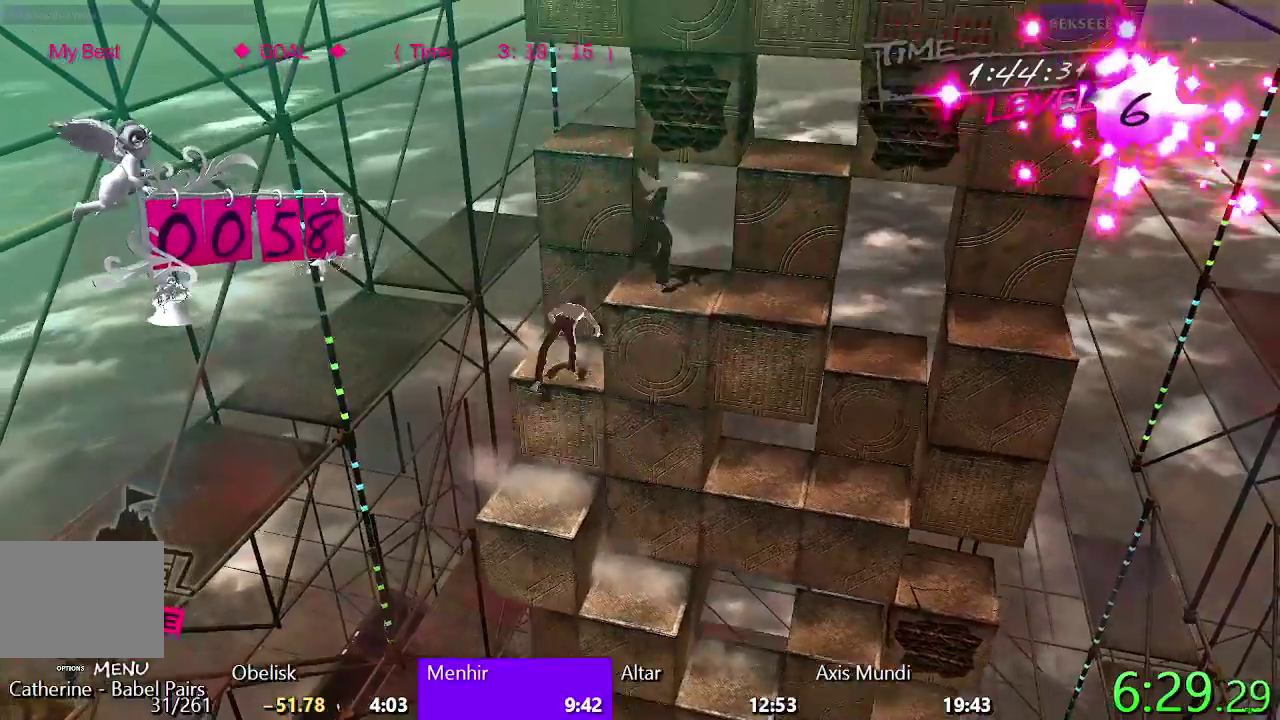
{"buttons": ["CIRCLE"], "left_stick": "center", "right_stick": "center", "events": [[167, "DPAD_RIGHT", "down"], [367, "DPAD_RIGHT", "up"], [450, "CIRCLE", "down"]]}
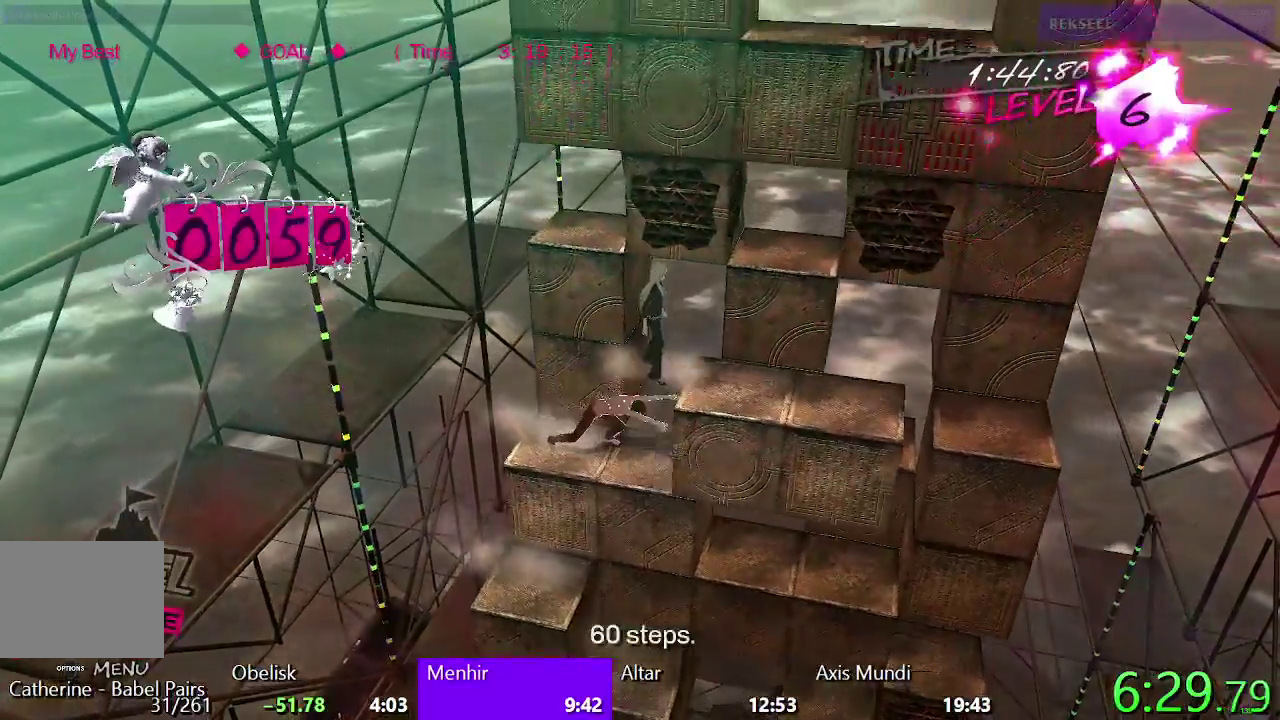
{"buttons": ["CIRCLE", "DPAD_RIGHT"], "left_stick": "center", "right_stick": "center", "events": [[117, "DPAD_RIGHT", "down"]]}
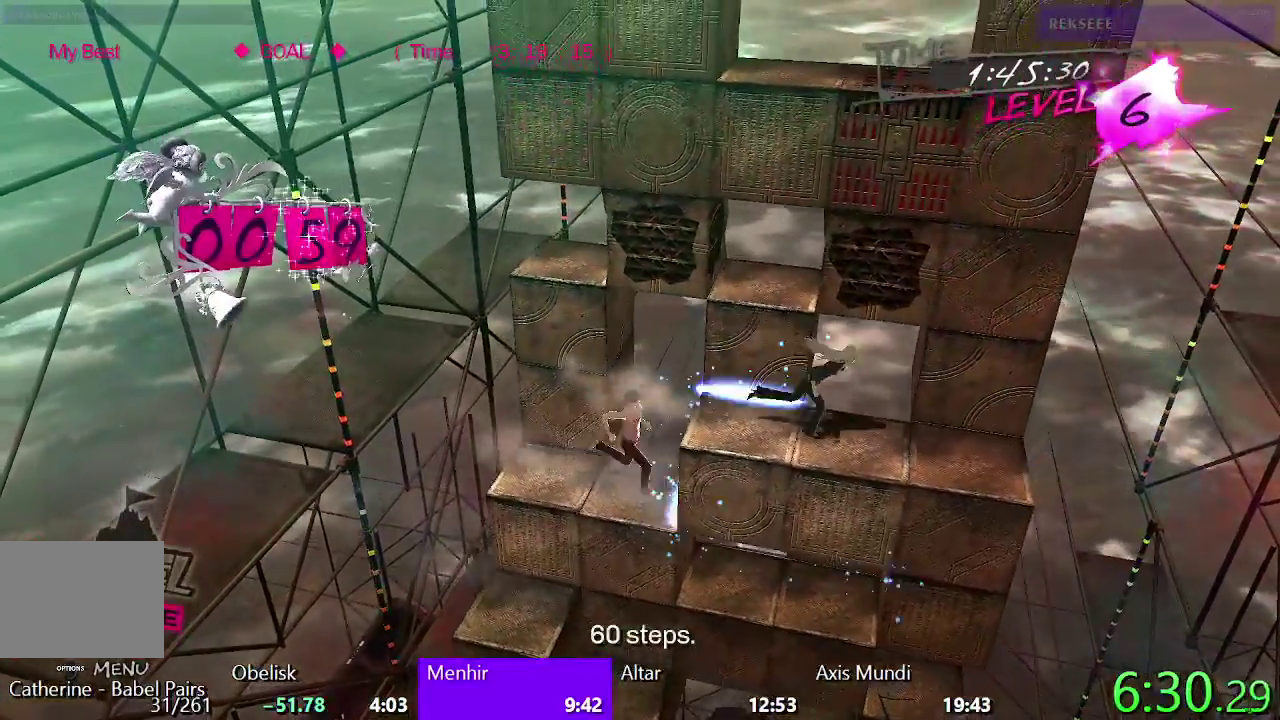
{"buttons": ["CIRCLE"], "left_stick": "center", "right_stick": "center", "events": [[17, "CIRCLE", "up"], [267, "DPAD_RIGHT", "up"], [450, "CIRCLE", "down"]]}
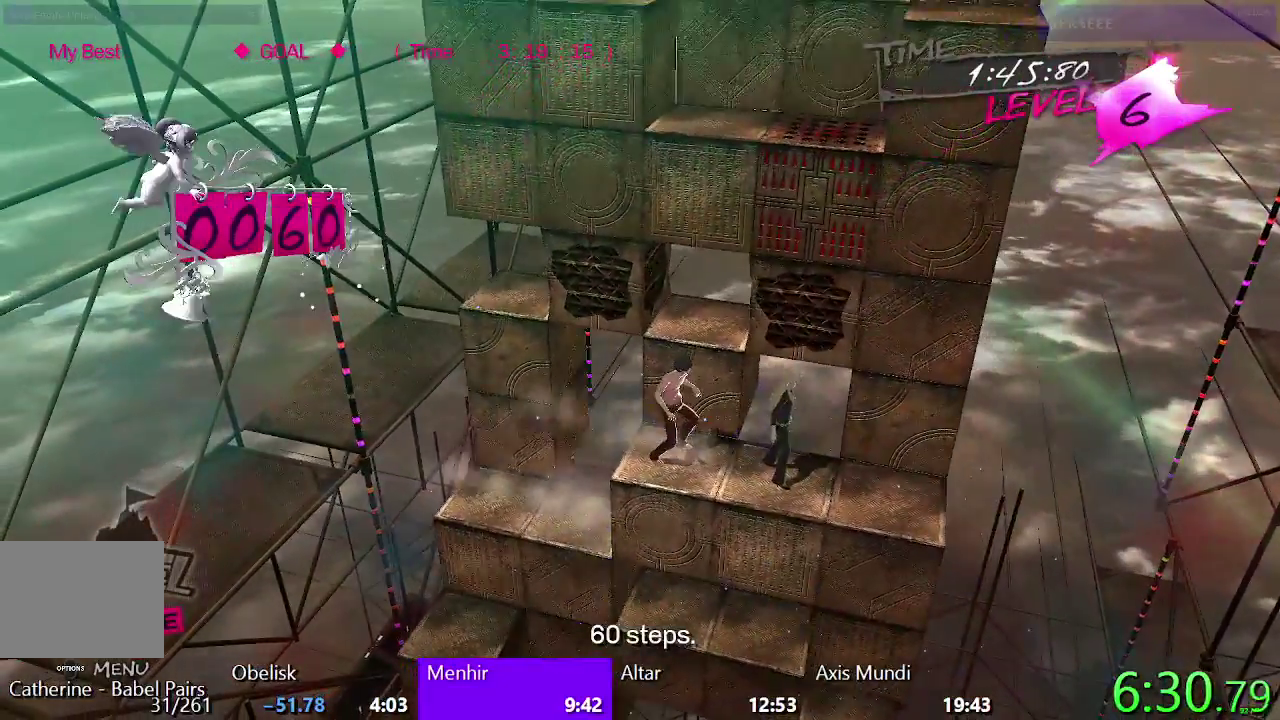
{"buttons": ["DPAD_RIGHT"], "left_stick": "center", "right_stick": "center", "events": [[67, "CIRCLE", "up"], [183, "CROSS", "down"], [350, "DPAD_RIGHT", "down"], [400, "CROSS", "up"]]}
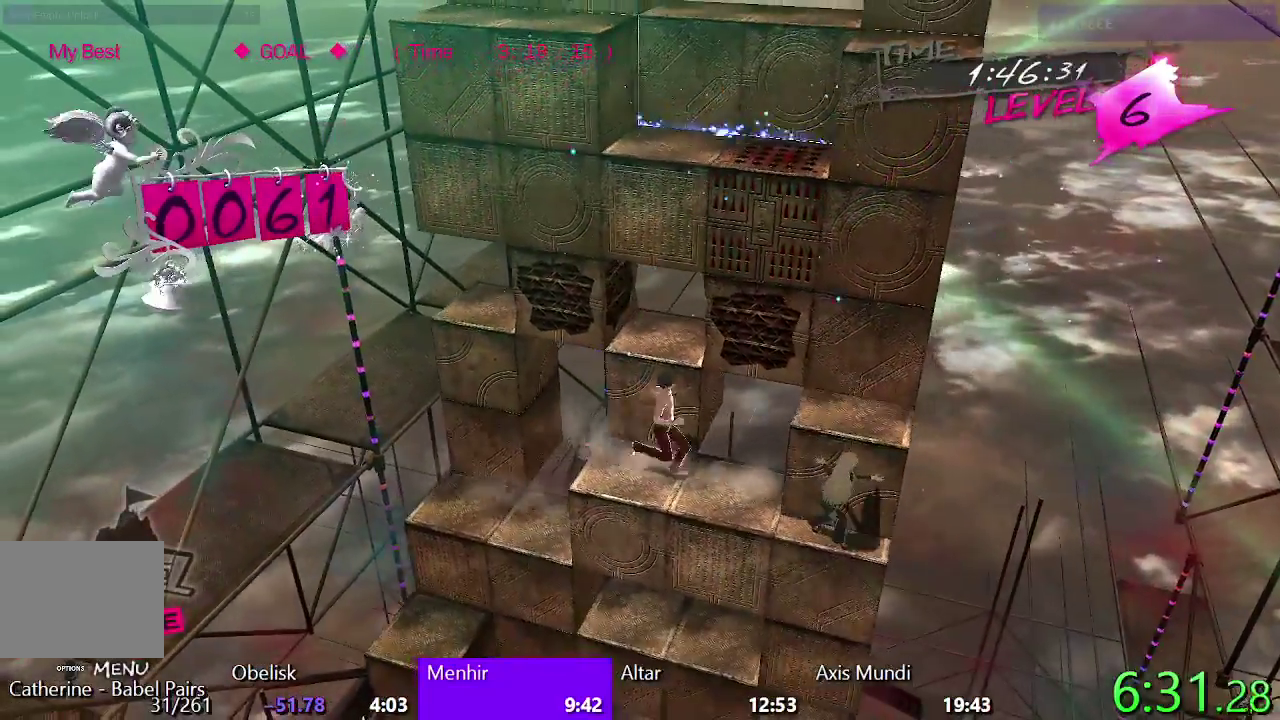
{"buttons": [], "left_stick": "center", "right_stick": "center", "events": [[17, "DPAD_RIGHT", "up"], [167, "DPAD_LEFT", "down"], [417, "DPAD_LEFT", "up"]]}
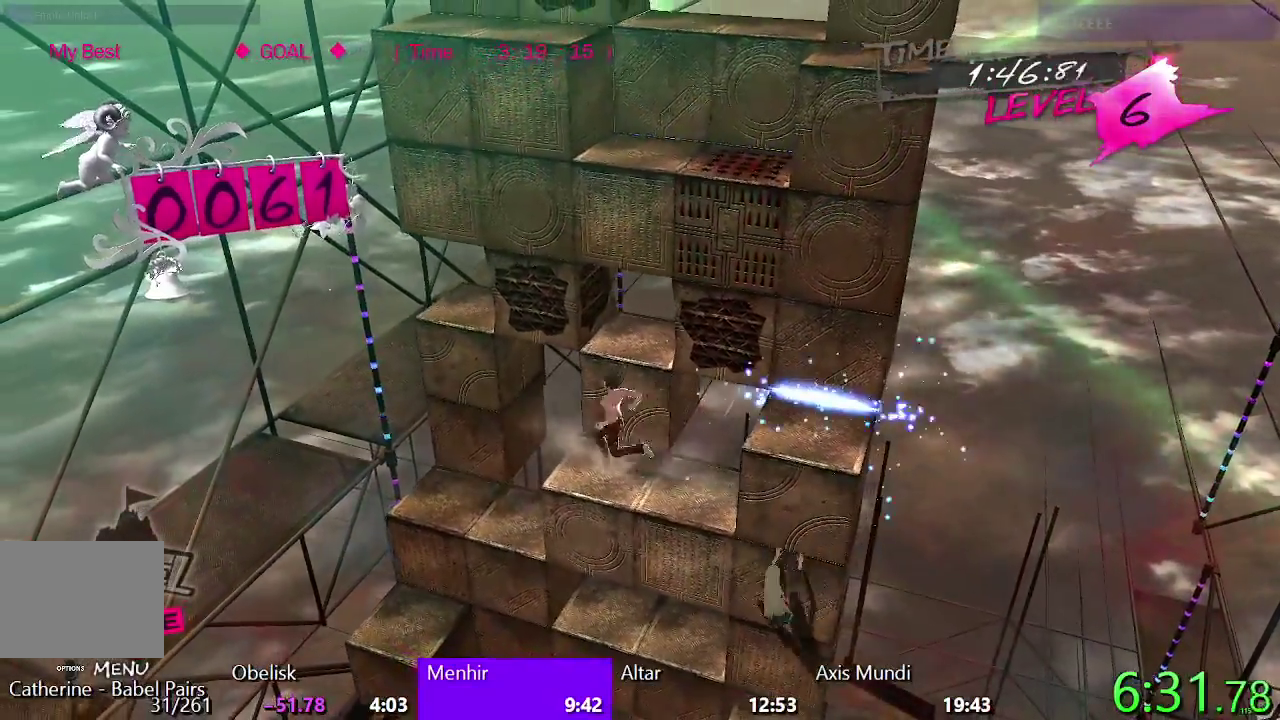
{"buttons": [], "left_stick": "center", "right_stick": "center", "events": [[150, "DPAD_RIGHT", "down"], [317, "DPAD_RIGHT", "up"]]}
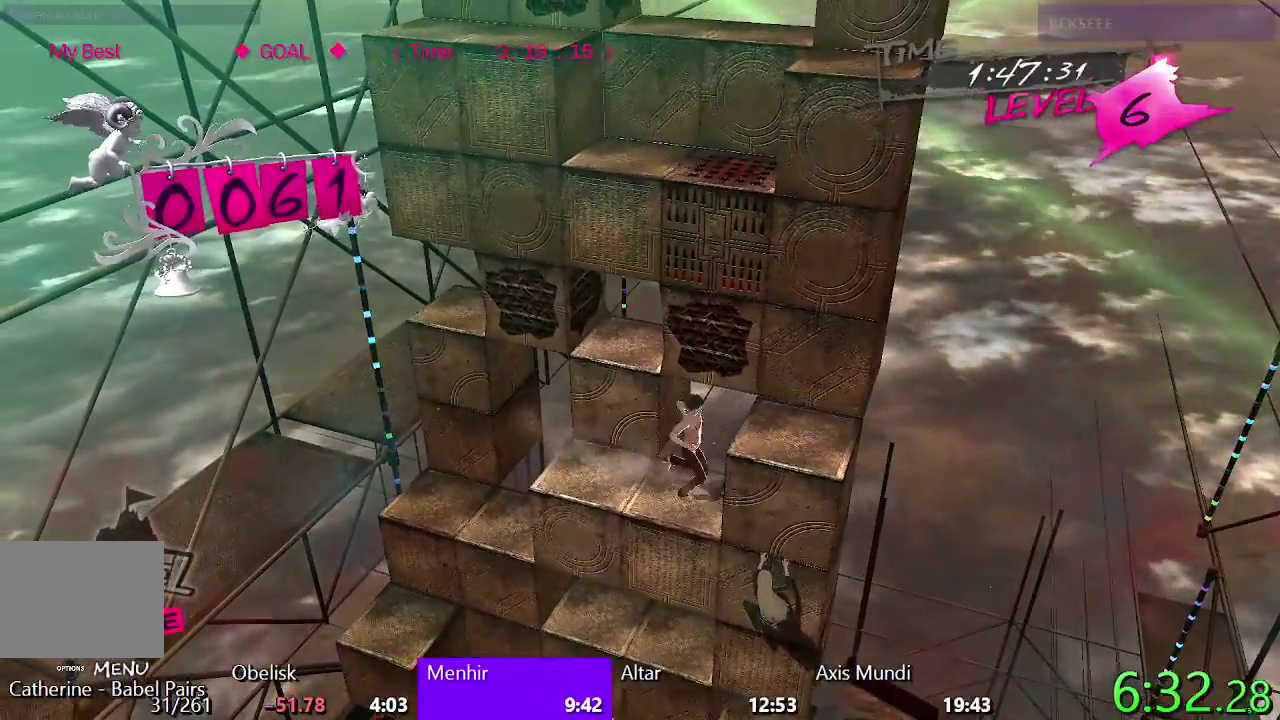
{"buttons": [], "left_stick": "center", "right_stick": "center", "events": [[17, "DPAD_LEFT", "down"], [217, "DPAD_LEFT", "up"]]}
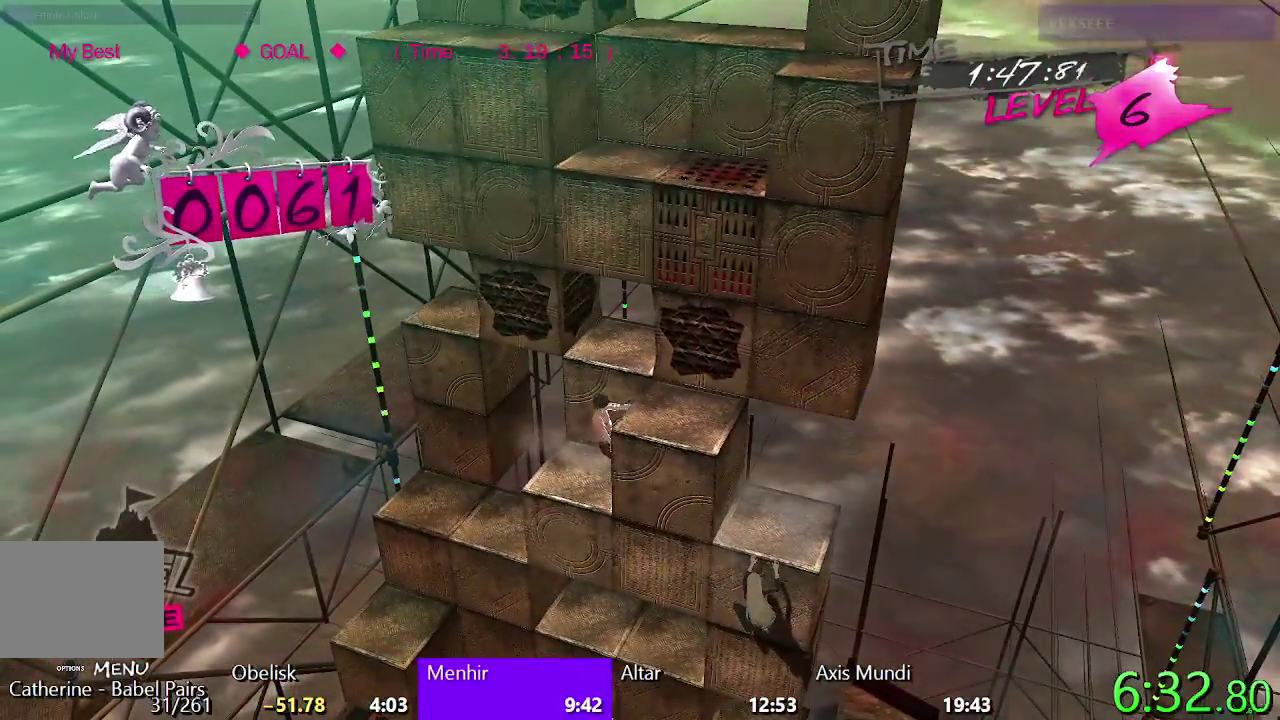
{"buttons": ["TRIANGLE", "DPAD_DOWN"], "left_stick": "center", "right_stick": "center", "events": [[100, "DPAD_UP", "down"], [217, "DPAD_UP", "up"], [333, "DPAD_DOWN", "down"], [383, "TRIANGLE", "down"]]}
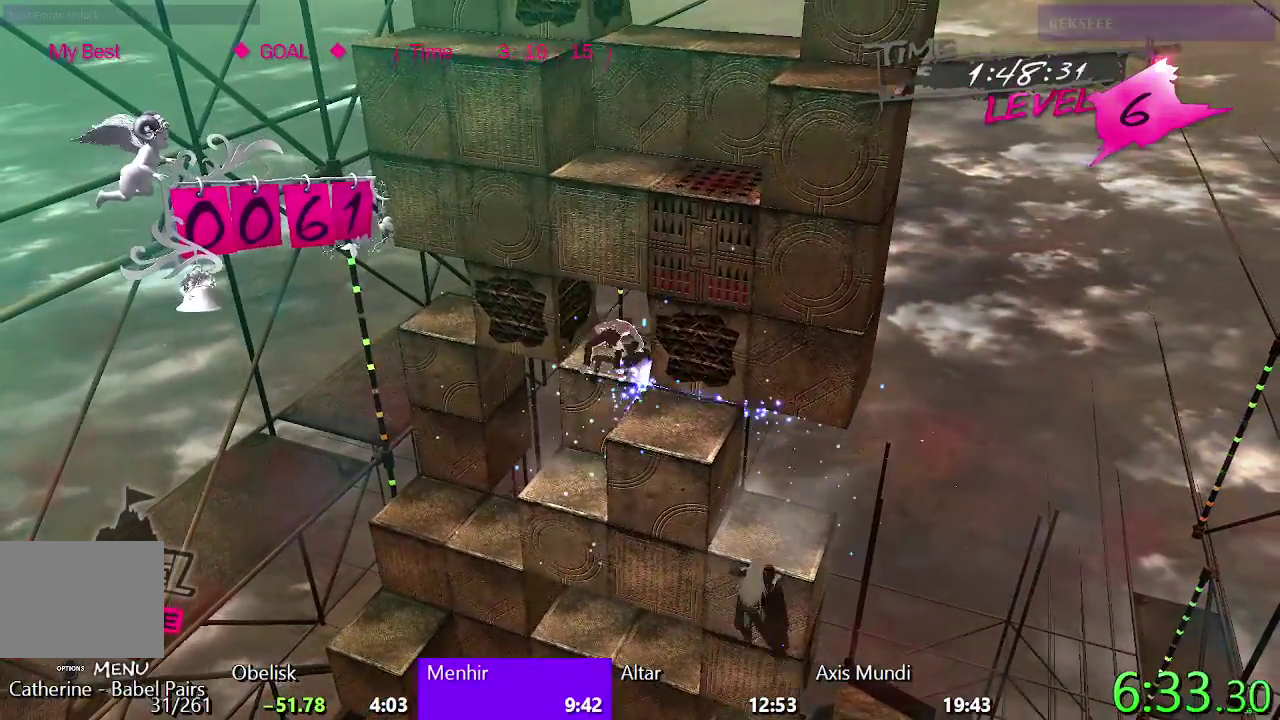
{"buttons": ["DPAD_DOWN"], "left_stick": "center", "right_stick": "center", "events": [[50, "TRIANGLE", "up"], [67, "DPAD_DOWN", "up"], [350, "DPAD_DOWN", "down"]]}
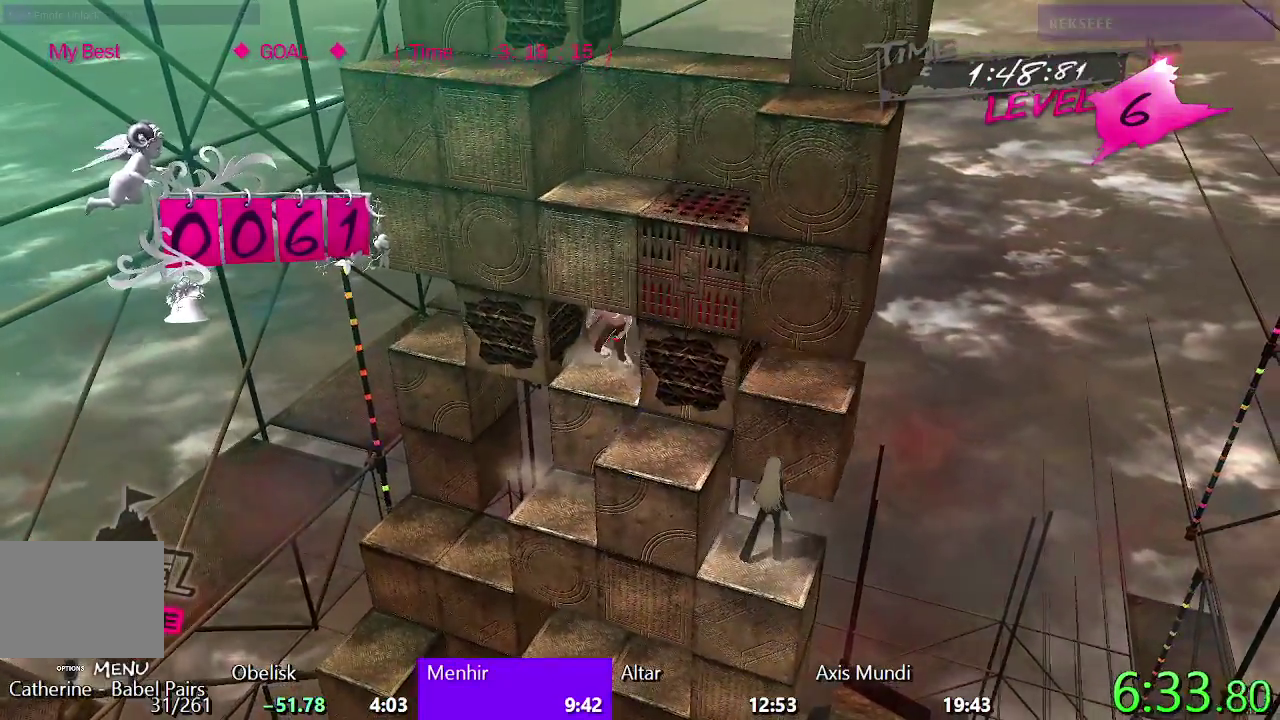
{"buttons": ["DPAD_DOWN"], "left_stick": "center", "right_stick": "center", "events": [[33, "DPAD_DOWN", "up"], [200, "DPAD_UP", "down"], [300, "DPAD_UP", "up"], [417, "DPAD_DOWN", "down"]]}
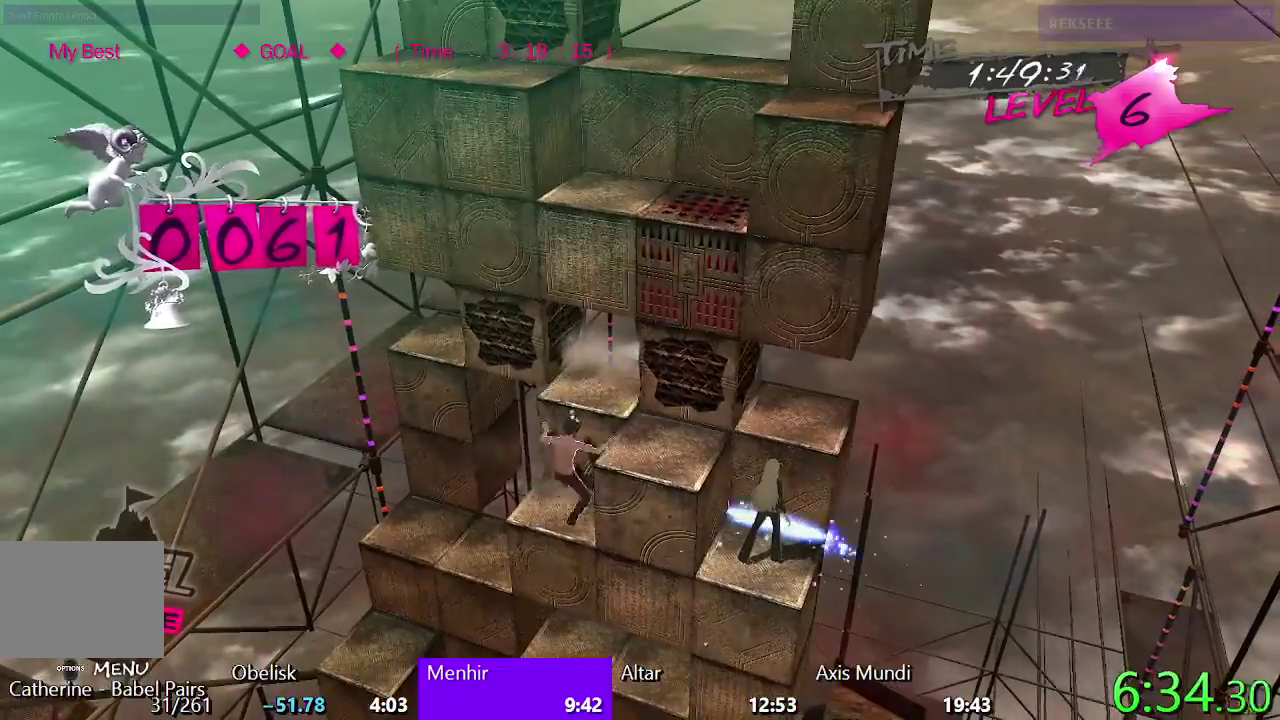
{"buttons": ["DPAD_RIGHT"], "left_stick": "center", "right_stick": "center", "events": [[150, "DPAD_DOWN", "up"], [250, "SQUARE", "down"], [450, "DPAD_RIGHT", "down"], [467, "SQUARE", "up"]]}
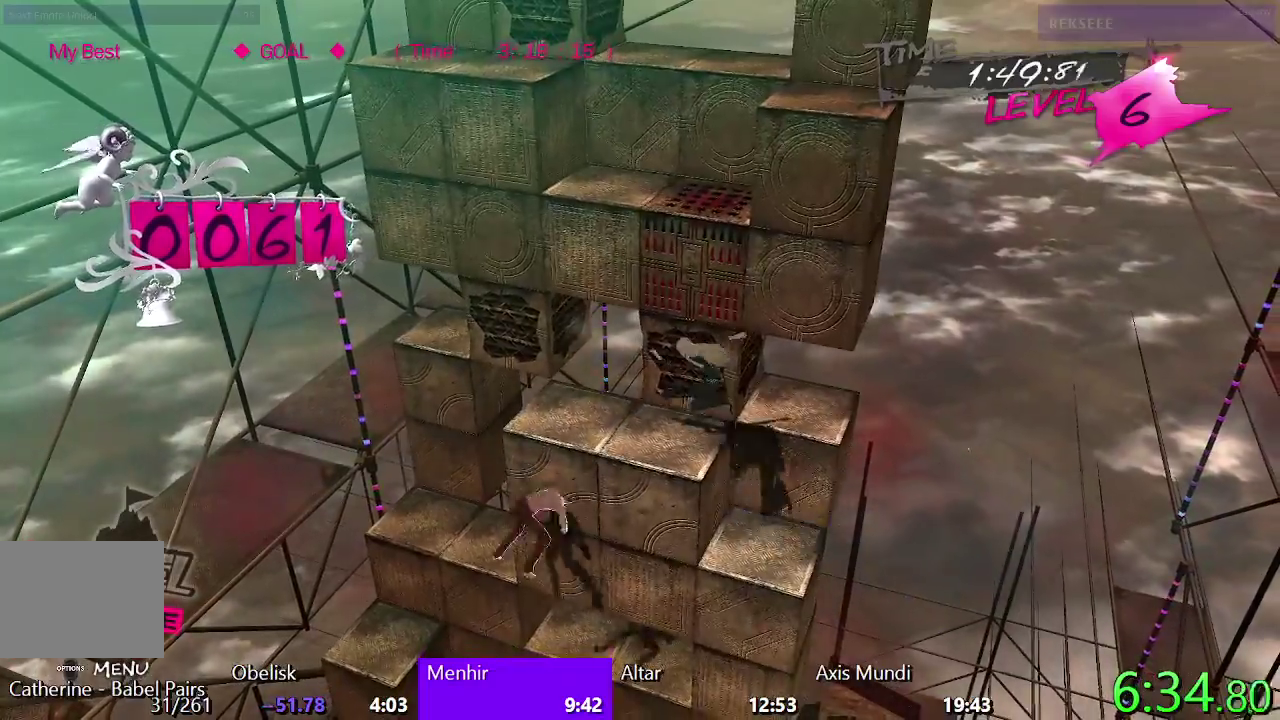
{"buttons": ["SQUARE", "DPAD_RIGHT"], "left_stick": "center", "right_stick": "center", "events": [[400, "SQUARE", "down"]]}
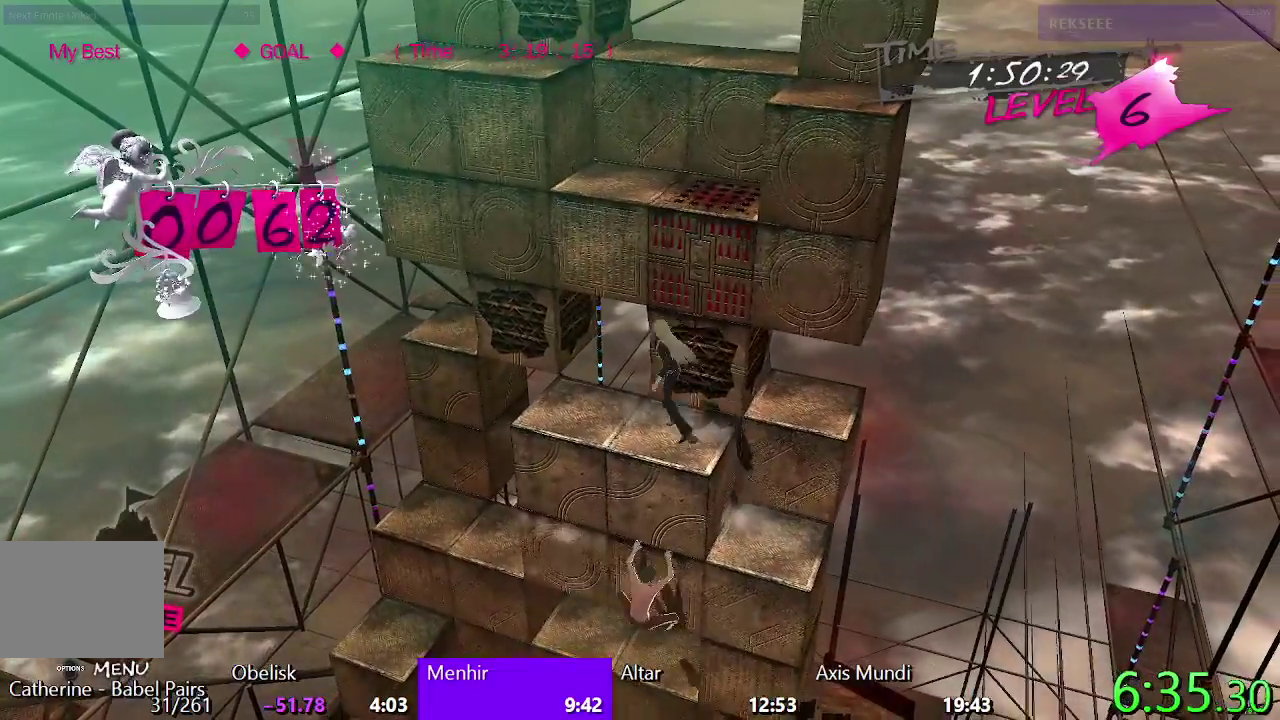
{"buttons": ["DPAD_LEFT"], "left_stick": "center", "right_stick": "center", "events": [[17, "DPAD_RIGHT", "up"], [83, "DPAD_UP", "down"], [133, "SQUARE", "up"], [283, "DPAD_UP", "up"], [383, "DPAD_LEFT", "down"]]}
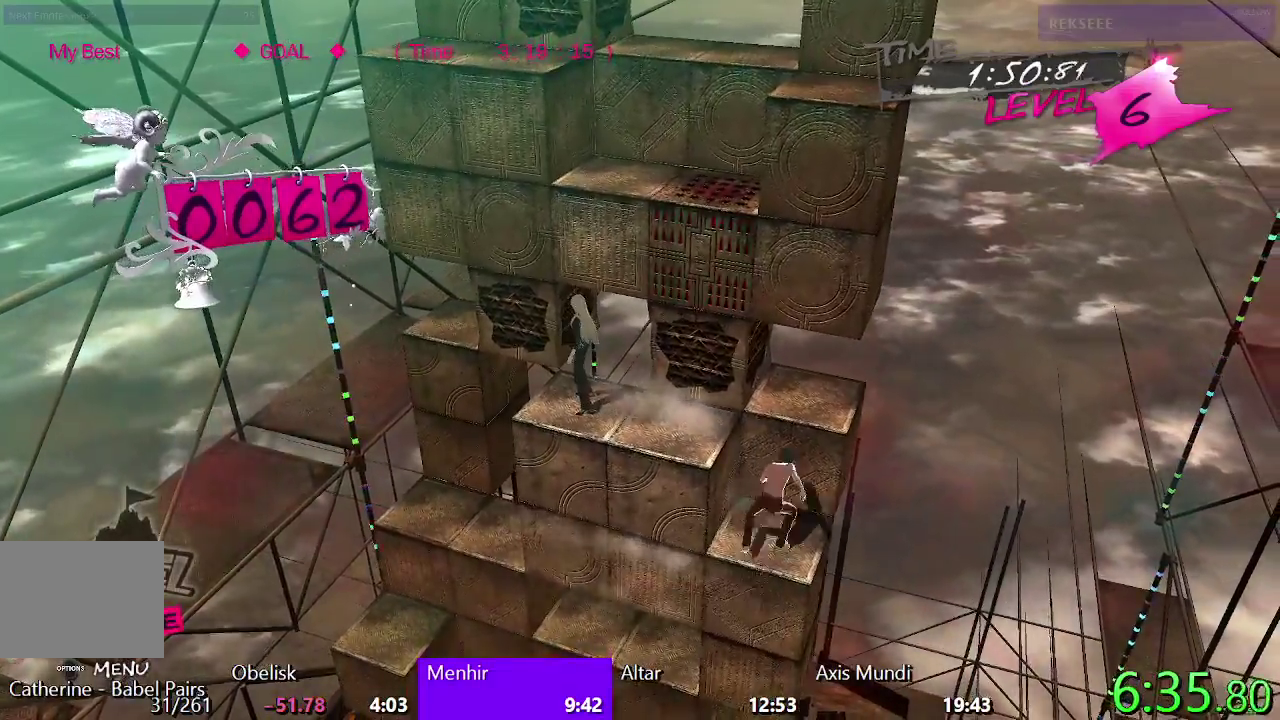
{"buttons": ["DPAD_DOWN"], "left_stick": "center", "right_stick": "center", "events": [[350, "DPAD_LEFT", "up"], [450, "DPAD_DOWN", "down"]]}
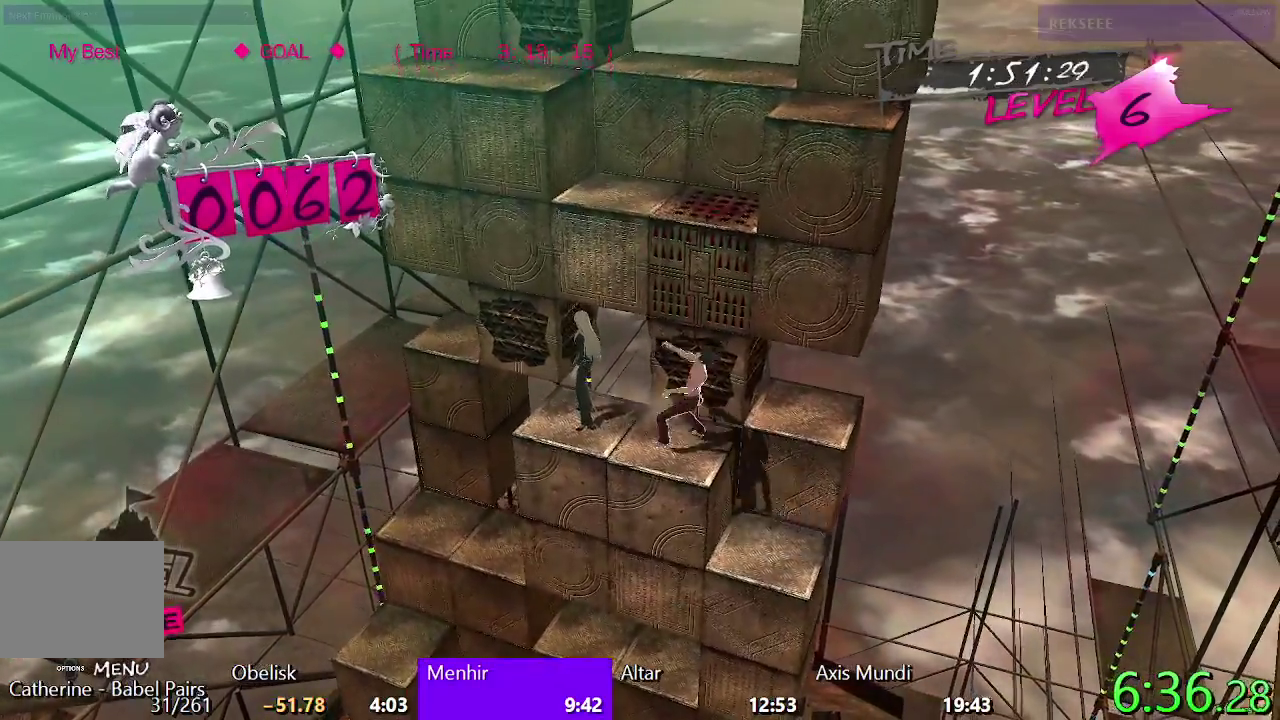
{"buttons": ["TRIANGLE"], "left_stick": "center", "right_stick": "center", "events": [[83, "CIRCLE", "down"], [133, "DPAD_DOWN", "up"], [250, "CIRCLE", "up"], [333, "TRIANGLE", "down"]]}
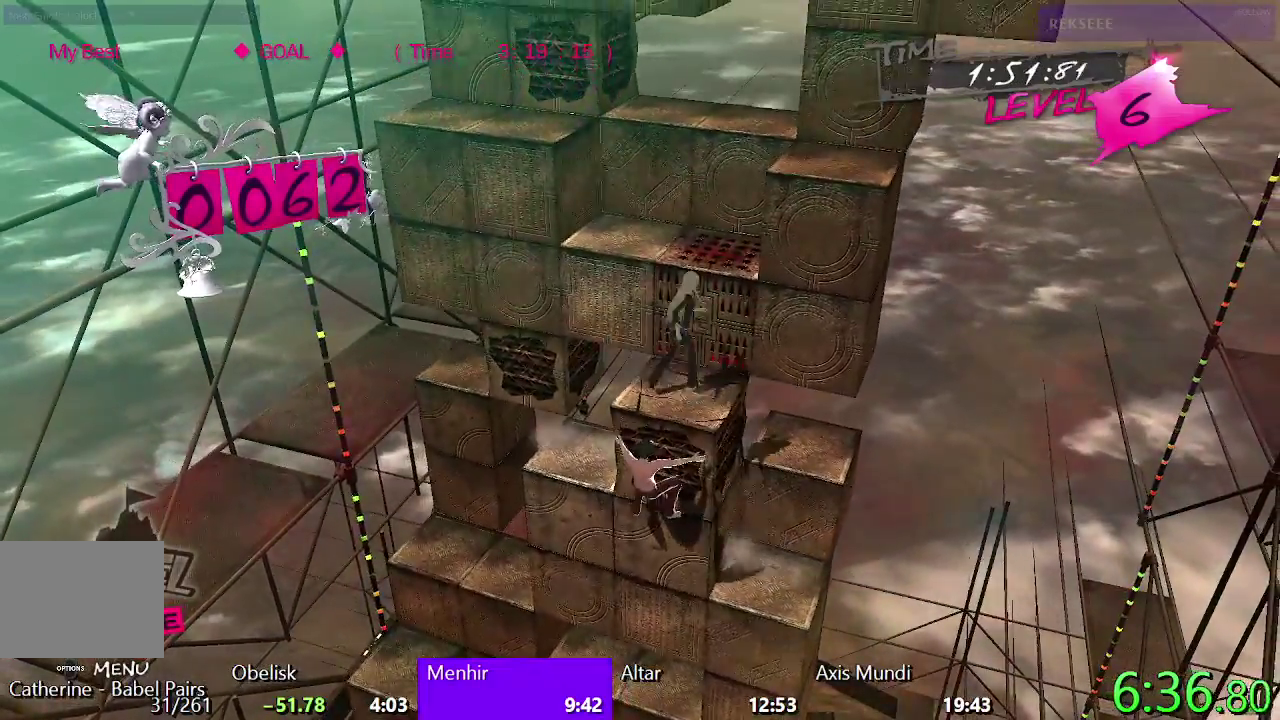
{"buttons": ["SQUARE", "DPAD_UP"], "left_stick": "center", "right_stick": "center", "events": [[150, "TRIANGLE", "up"], [217, "DPAD_LEFT", "down"], [250, "SQUARE", "down"], [417, "DPAD_LEFT", "up"], [500, "DPAD_UP", "down"]]}
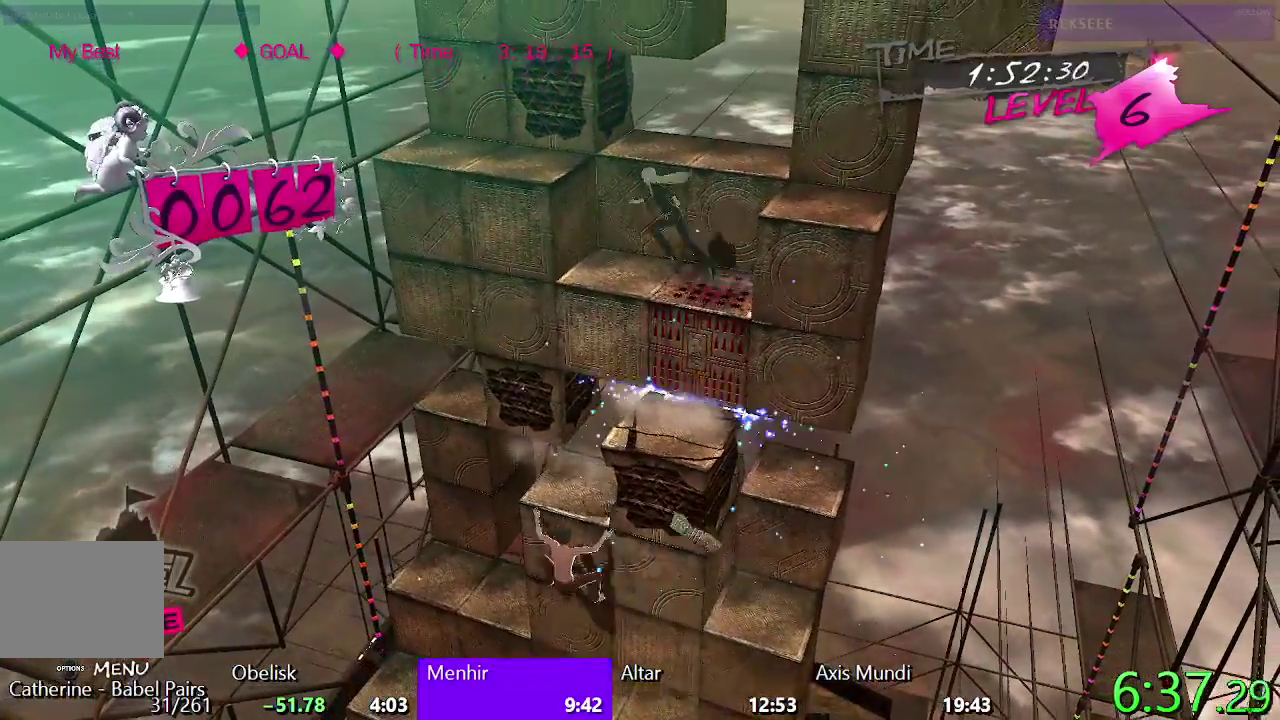
{"buttons": ["DPAD_RIGHT"], "left_stick": "center", "right_stick": "center", "events": [[200, "DPAD_UP", "up"], [283, "DPAD_RIGHT", "down"], [300, "SQUARE", "up"]]}
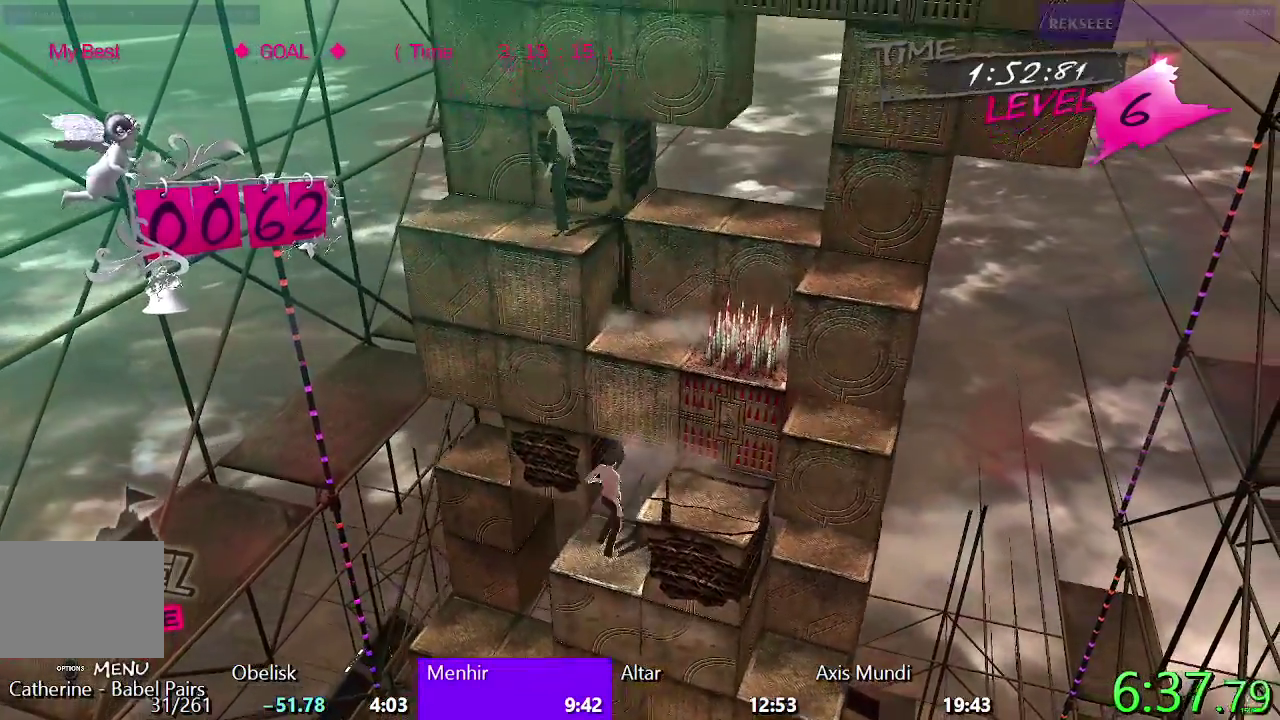
{"buttons": ["SQUARE"], "left_stick": "center", "right_stick": "center", "events": [[167, "DPAD_RIGHT", "up"], [233, "DPAD_UP", "down"], [433, "SQUARE", "down"], [500, "DPAD_UP", "up"]]}
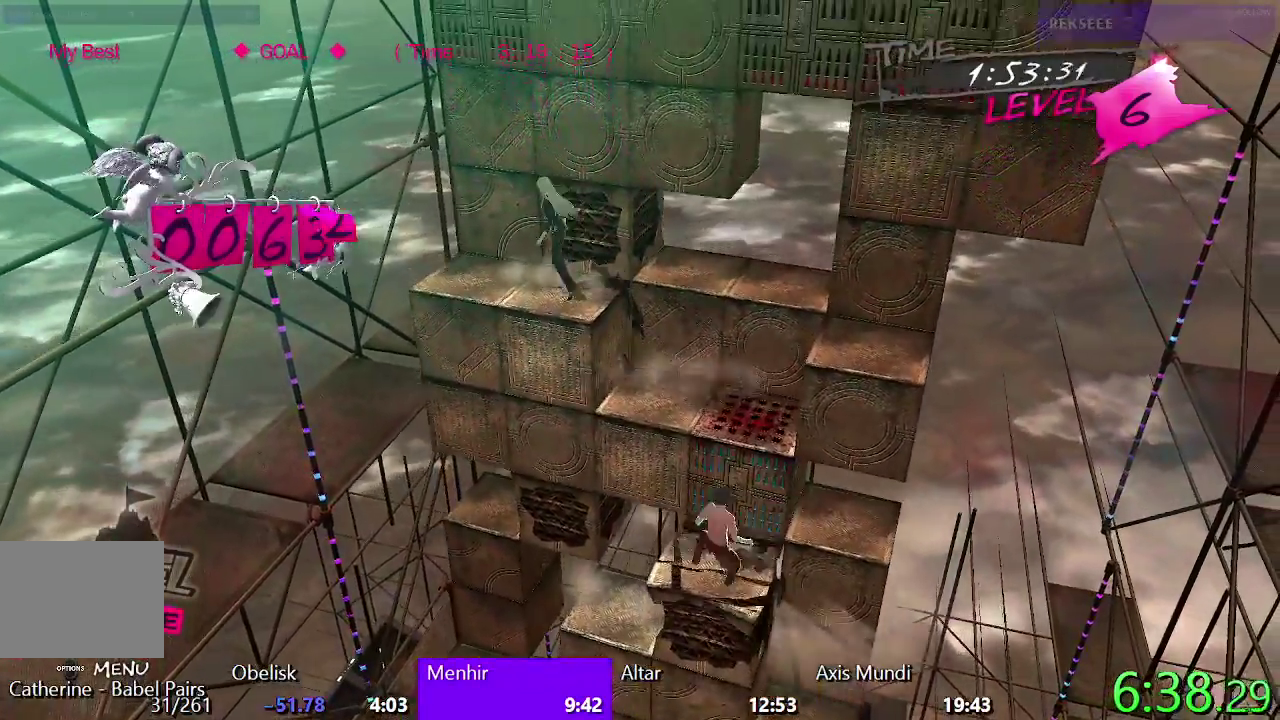
{"buttons": ["DPAD_LEFT"], "left_stick": "center", "right_stick": "center", "events": [[67, "SQUARE", "up"], [83, "DPAD_LEFT", "down"]]}
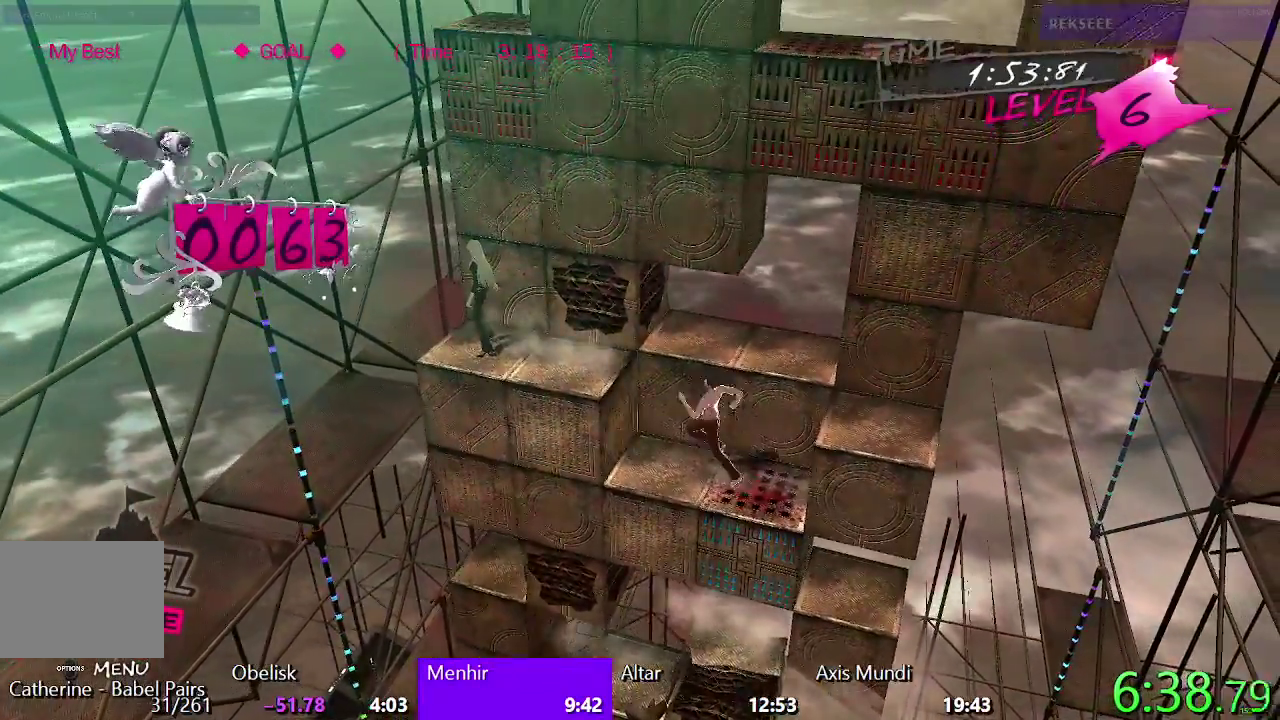
{"buttons": ["CROSS"], "left_stick": "center", "right_stick": "center", "events": [[217, "DPAD_LEFT", "up"], [317, "CROSS", "down"]]}
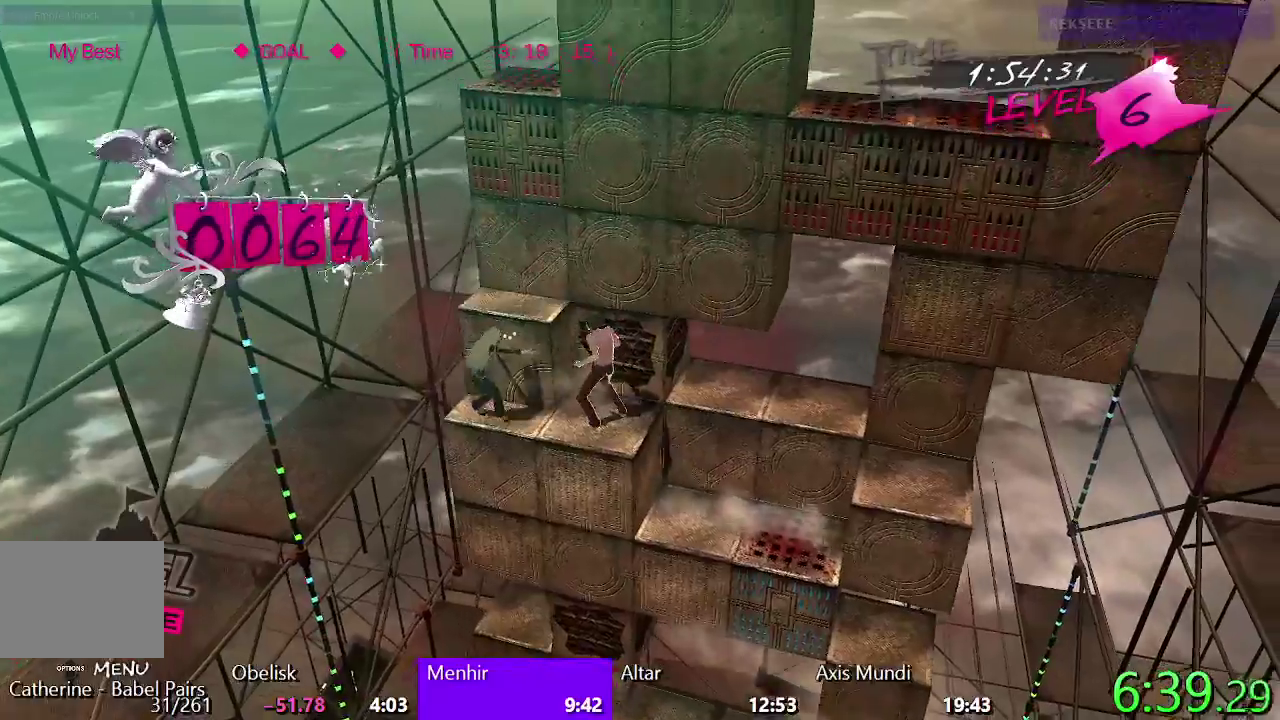
{"buttons": ["CIRCLE"], "left_stick": "center", "right_stick": "center", "events": [[67, "CROSS", "up"], [200, "DPAD_LEFT", "down"], [417, "DPAD_LEFT", "up"], [450, "CIRCLE", "down"]]}
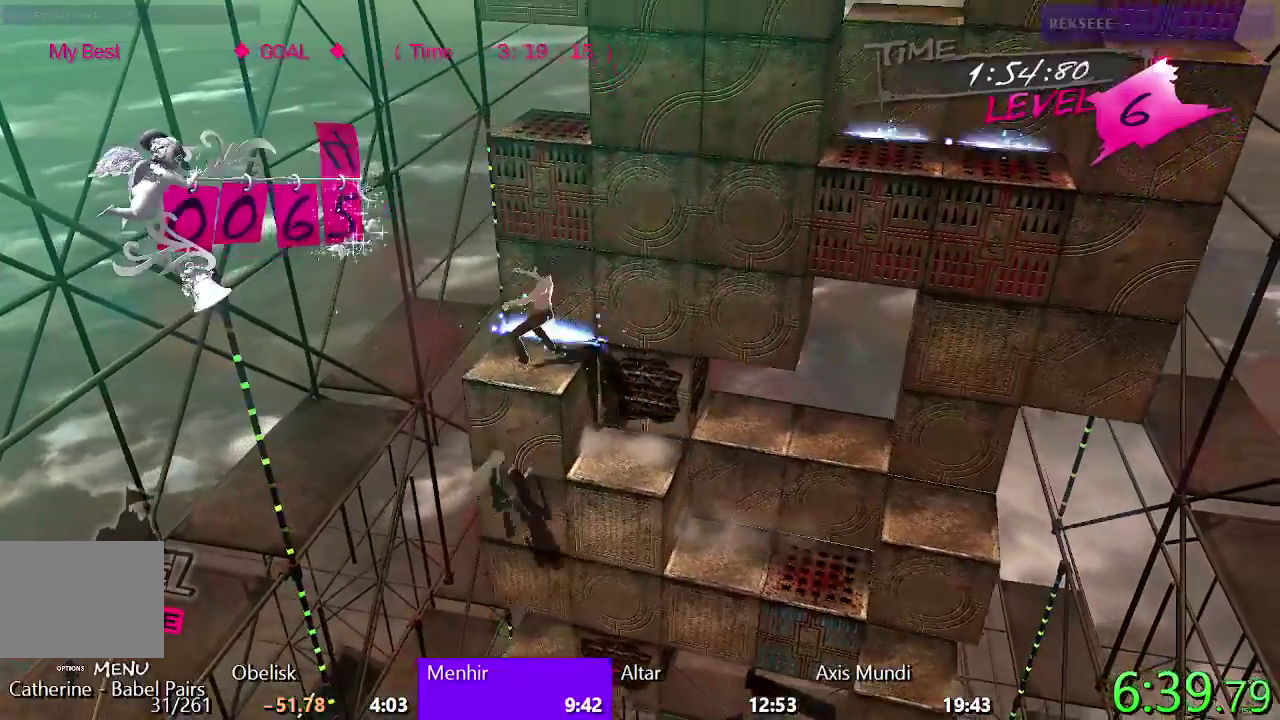
{"buttons": ["TRIANGLE"], "left_stick": "center", "right_stick": "center", "events": [[183, "DPAD_UP", "down"], [200, "CIRCLE", "up"], [317, "DPAD_UP", "up"], [317, "TRIANGLE", "down"]]}